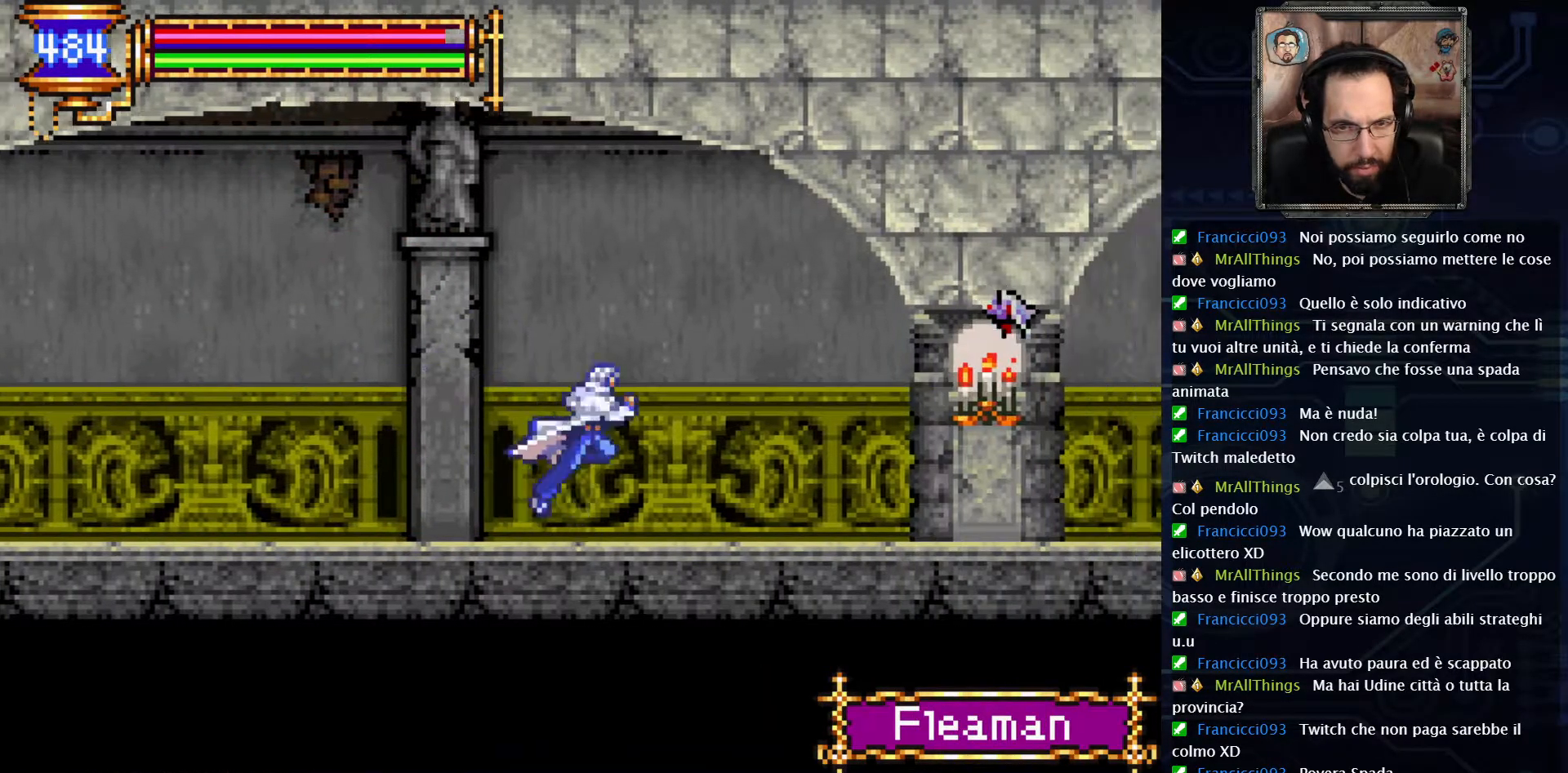
Gameplay with a controller (Xbox layout); each line is a JSON object with the inputs held at the frame after it. "events" lists button and stick changes between this image and that frame as [ms after this image, input, new state], when the widget could be followed in between. Not read: L1 L3 R1 R3.
{"buttons": ["X", "DPAD_RIGHT"], "left_stick": "center", "right_stick": "center", "events": [[467, "X", "down"]]}
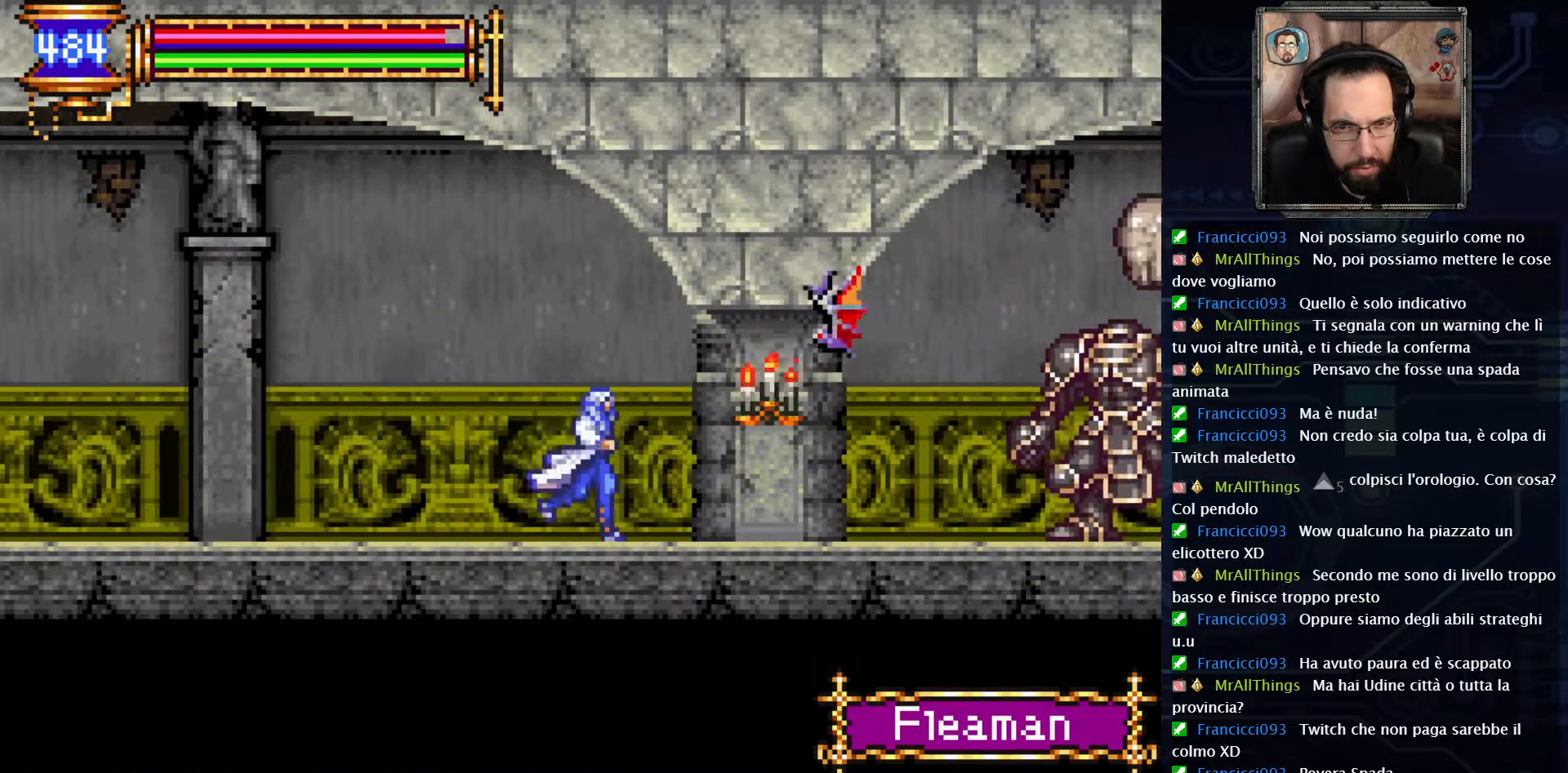
{"buttons": ["DPAD_RIGHT"], "left_stick": "center", "right_stick": "center", "events": [[33, "X", "up"]]}
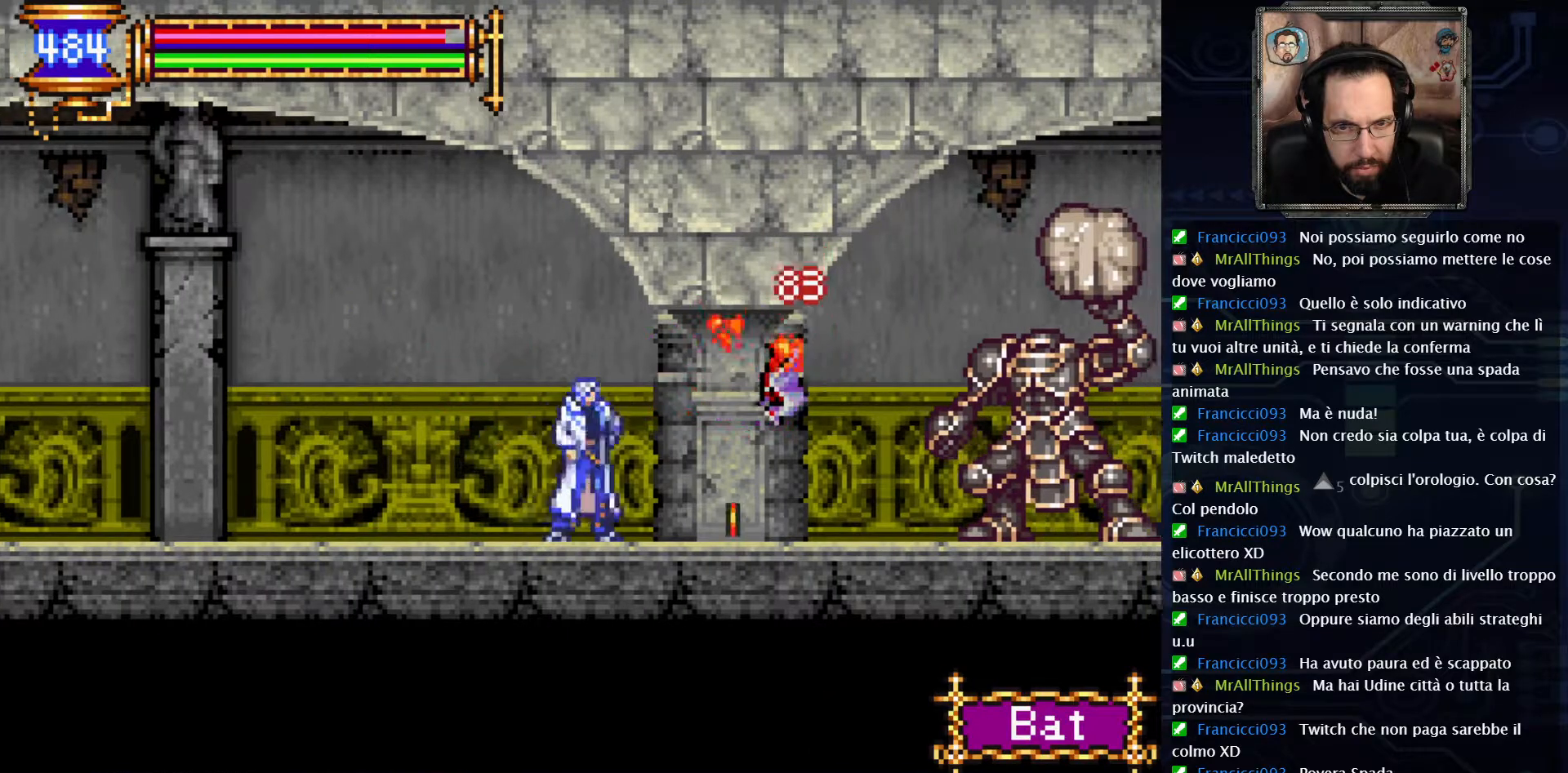
{"buttons": ["DPAD_RIGHT"], "left_stick": "center", "right_stick": "center", "events": [[383, "X", "down"], [450, "X", "up"]]}
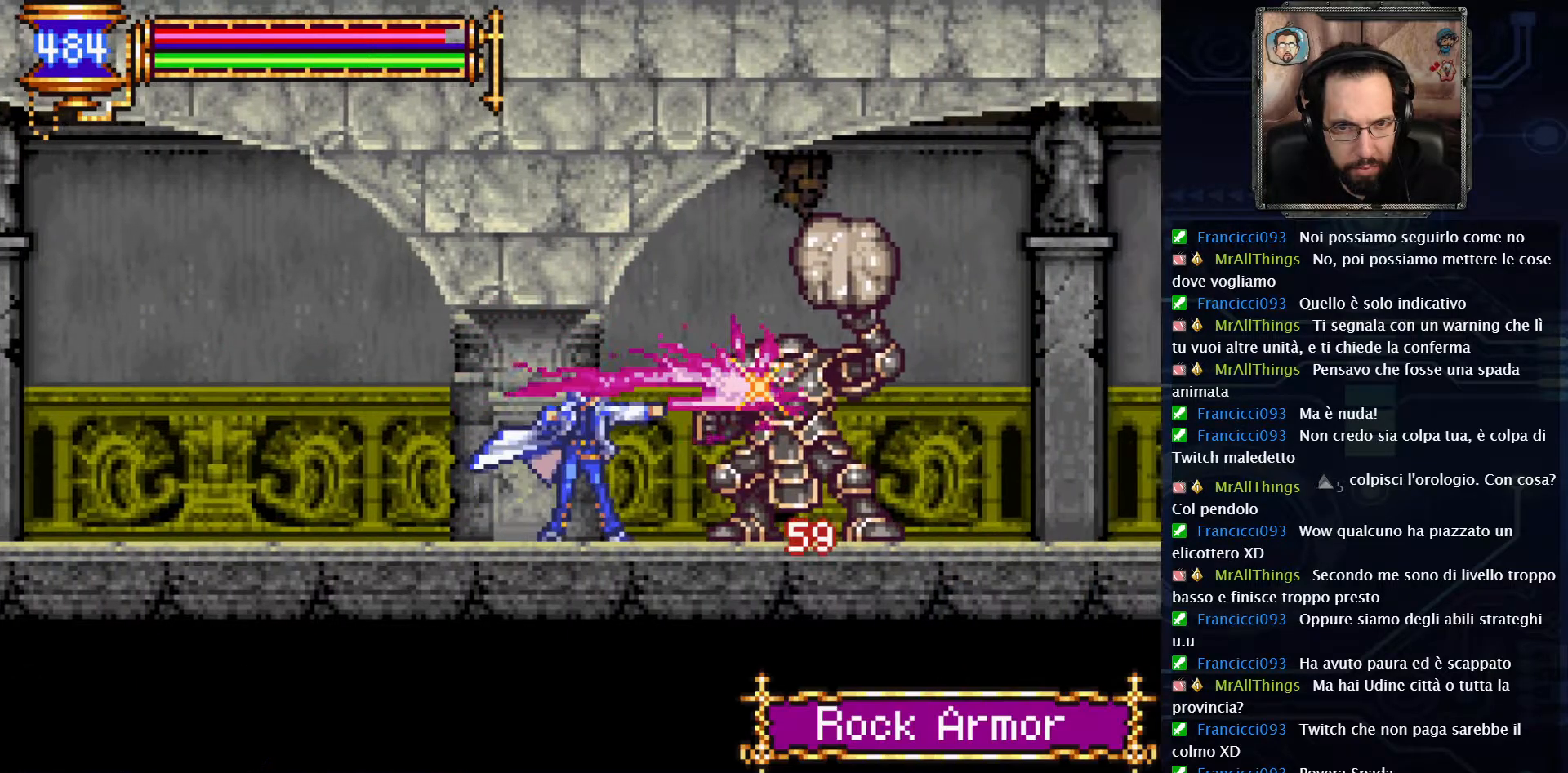
{"buttons": ["DPAD_RIGHT"], "left_stick": "center", "right_stick": "center", "events": [[50, "X", "down"], [217, "X", "up"], [250, "X", "down"], [317, "X", "up"]]}
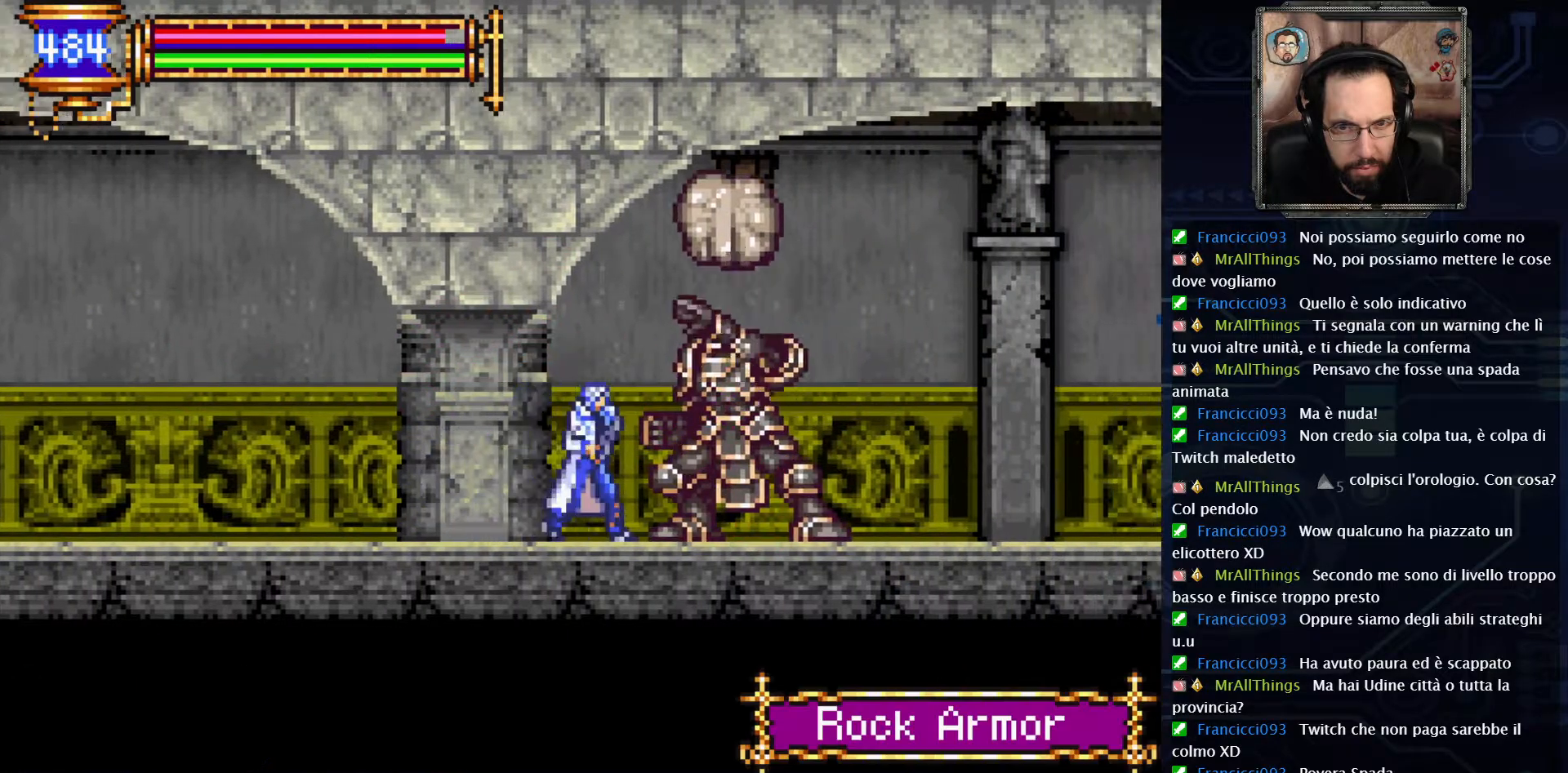
{"buttons": ["DPAD_RIGHT"], "left_stick": "center", "right_stick": "center", "events": [[17, "X", "down"], [100, "X", "up"]]}
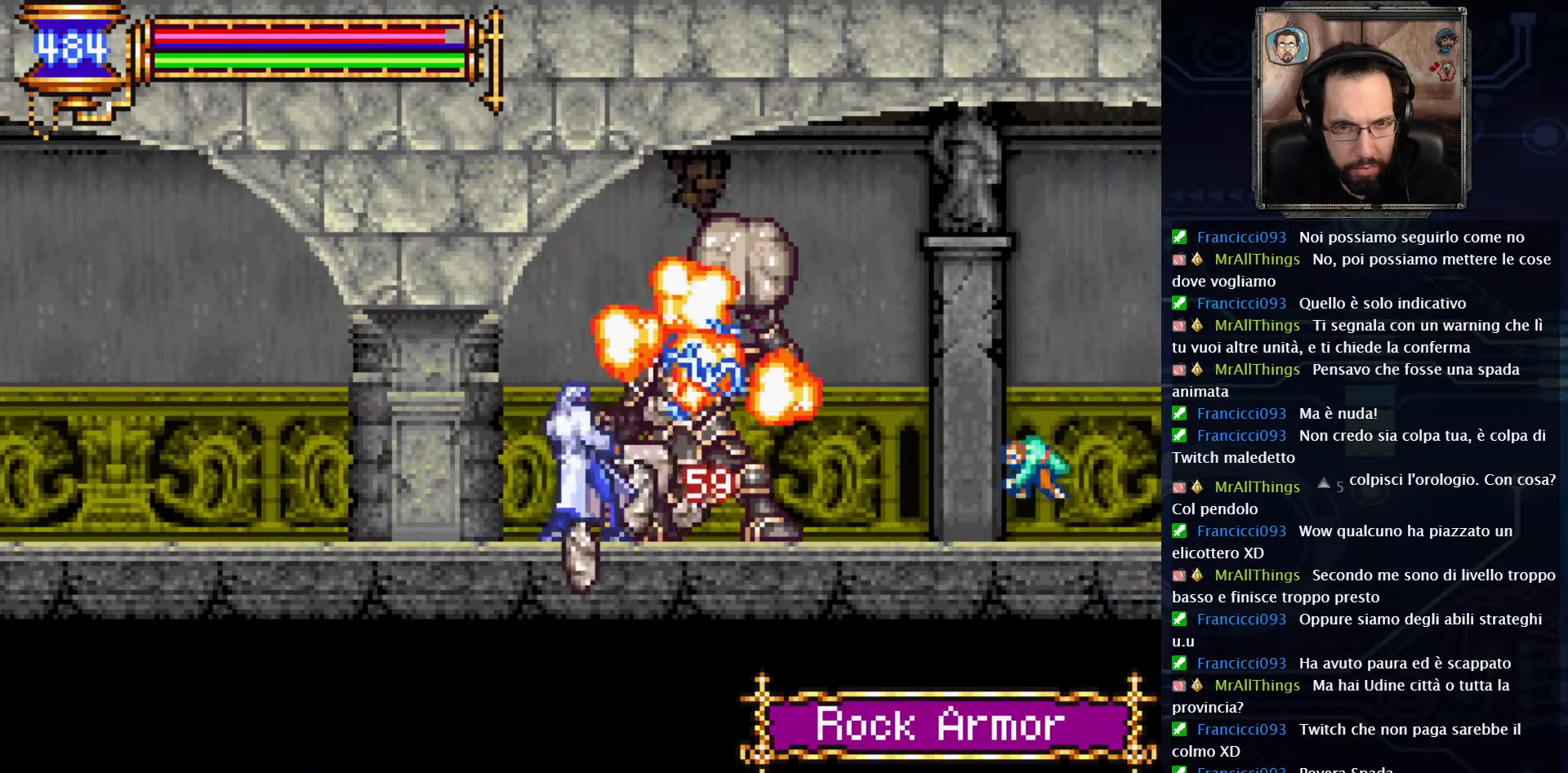
{"buttons": ["X", "DPAD_RIGHT"], "left_stick": "center", "right_stick": "center", "events": [[483, "X", "down"]]}
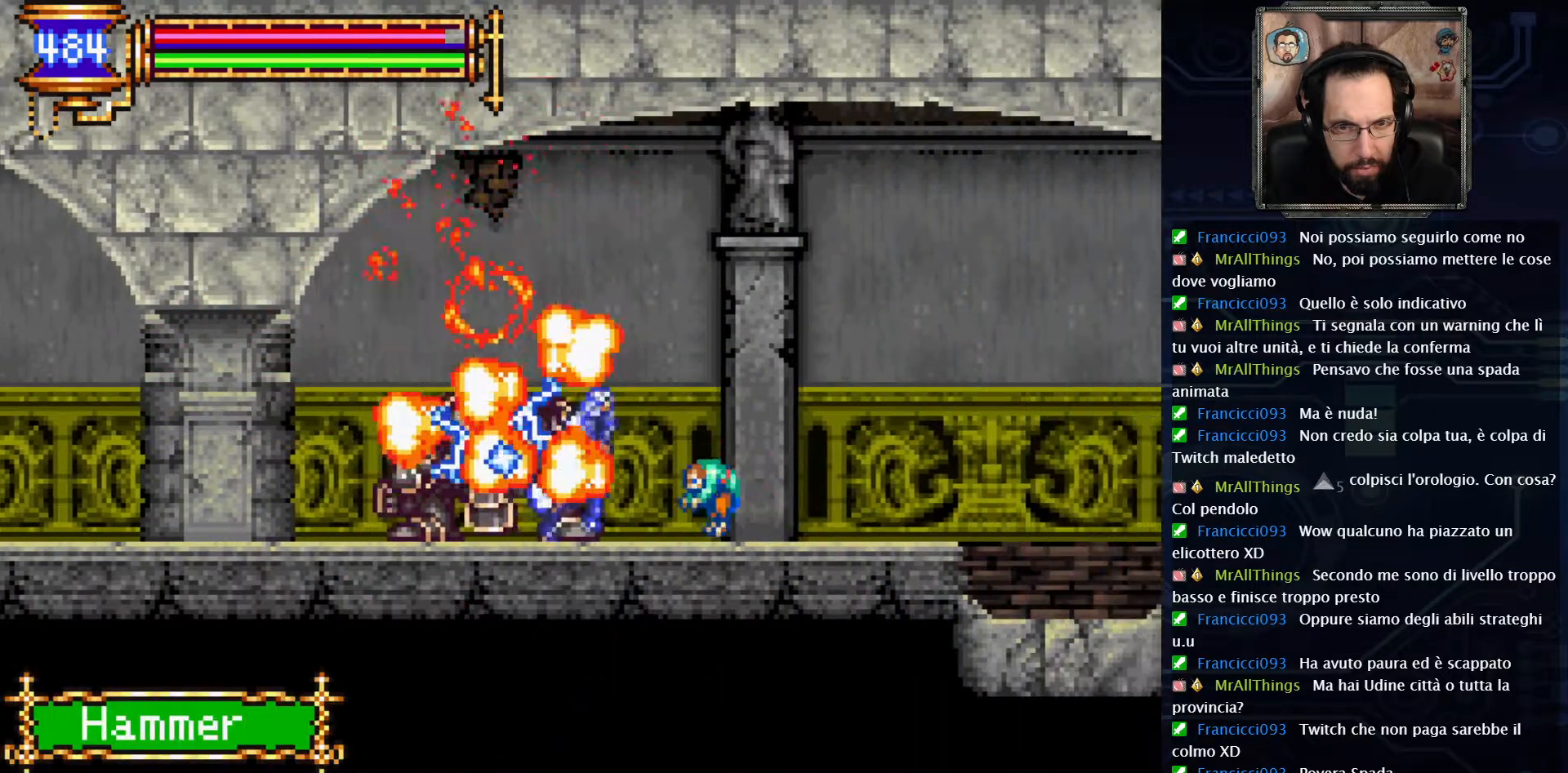
{"buttons": ["DPAD_RIGHT"], "left_stick": "center", "right_stick": "center", "events": [[83, "X", "up"]]}
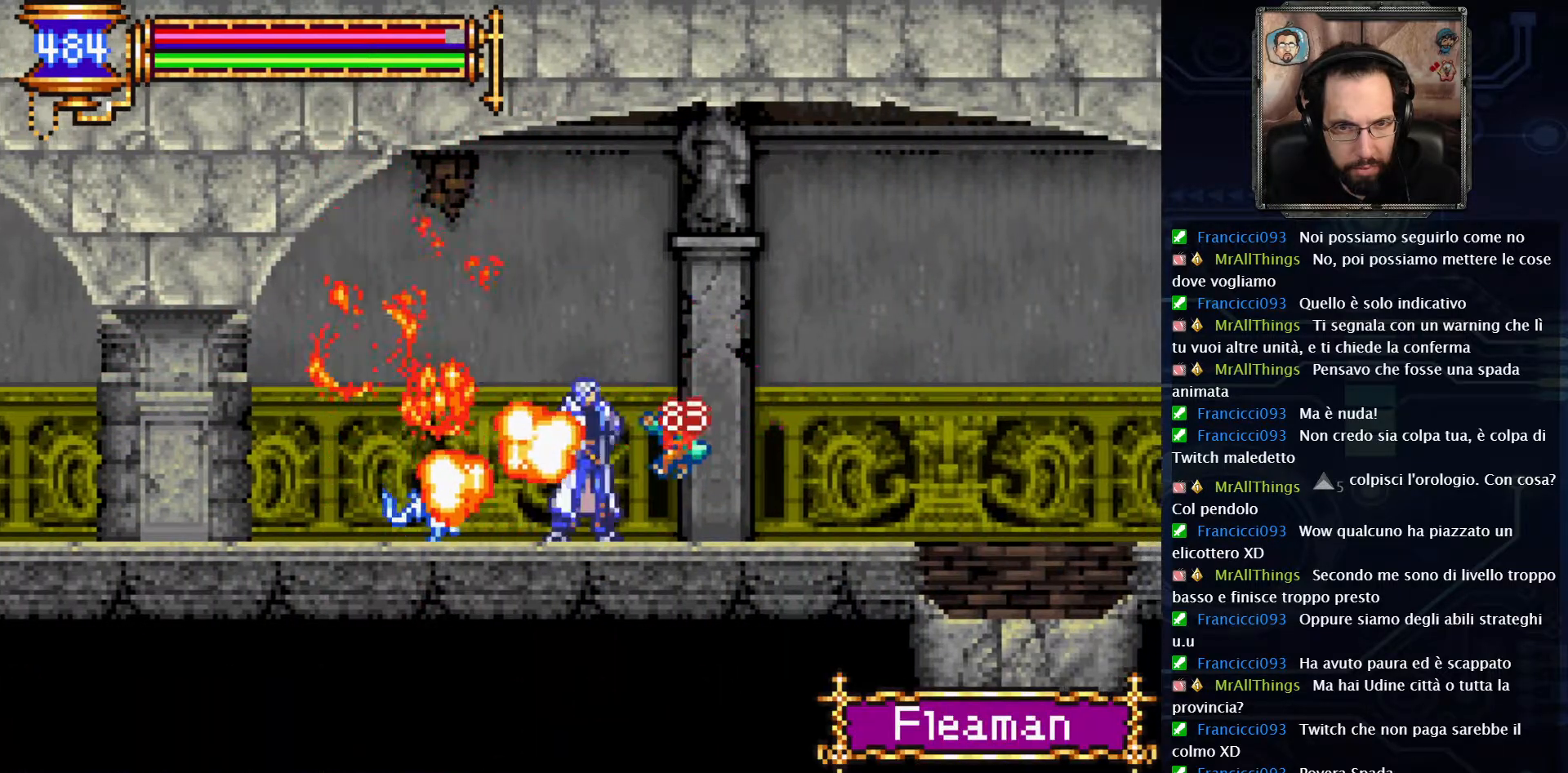
{"buttons": ["DPAD_RIGHT"], "left_stick": "center", "right_stick": "center", "events": []}
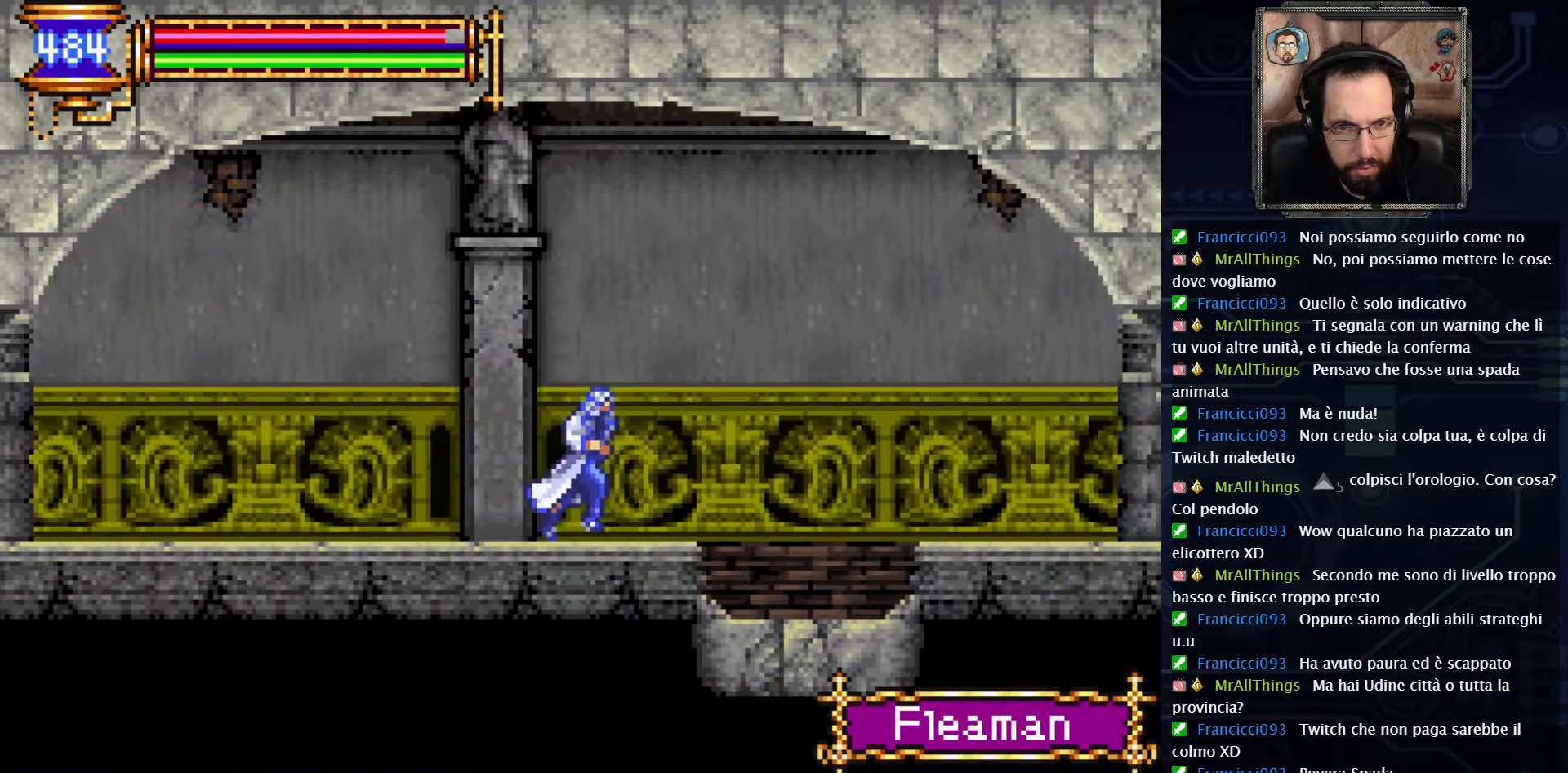
{"buttons": ["DPAD_RIGHT"], "left_stick": "center", "right_stick": "center", "events": [[200, "A", "down"], [450, "A", "up"]]}
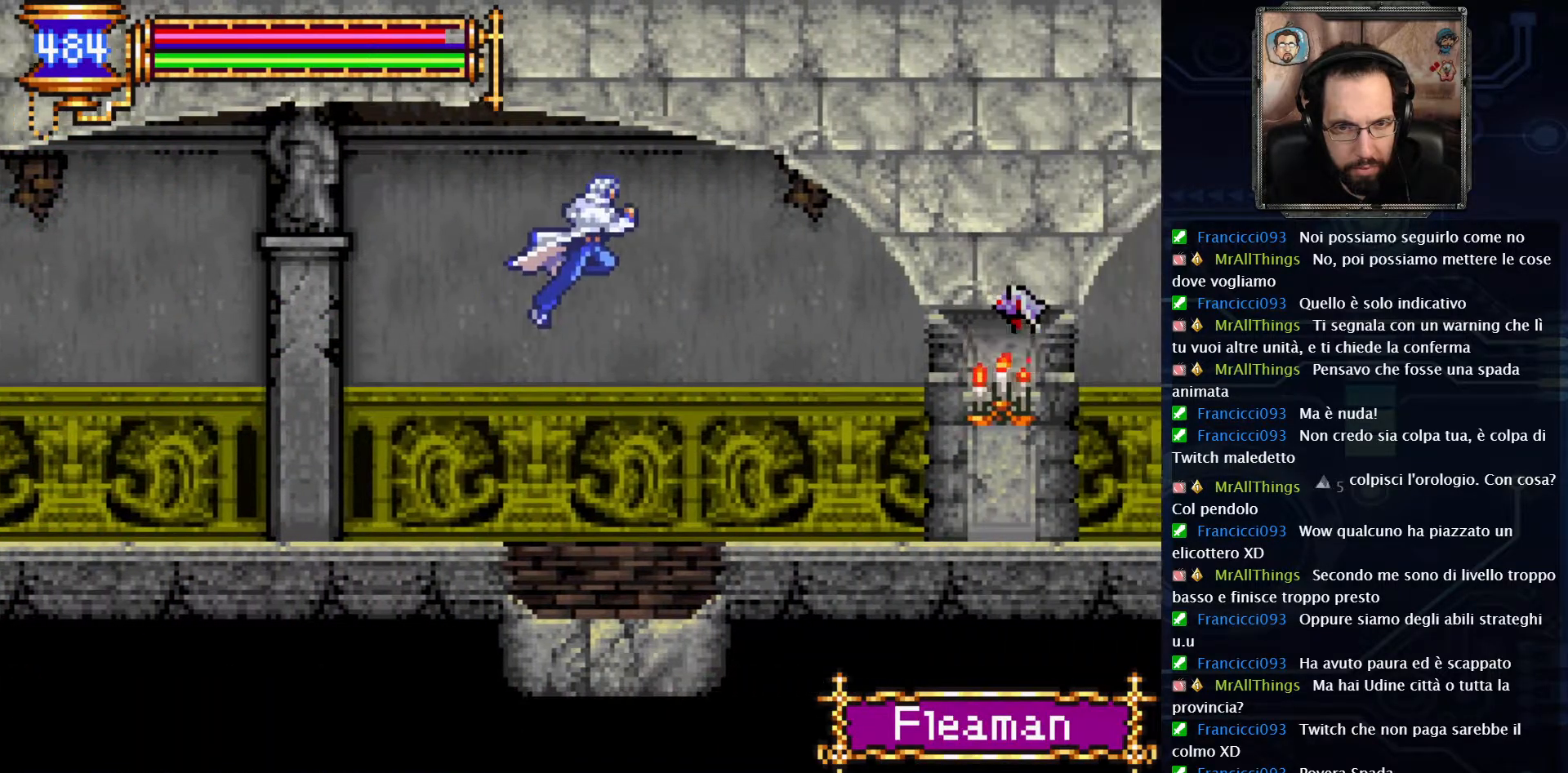
{"buttons": ["DPAD_RIGHT"], "left_stick": "center", "right_stick": "center", "events": []}
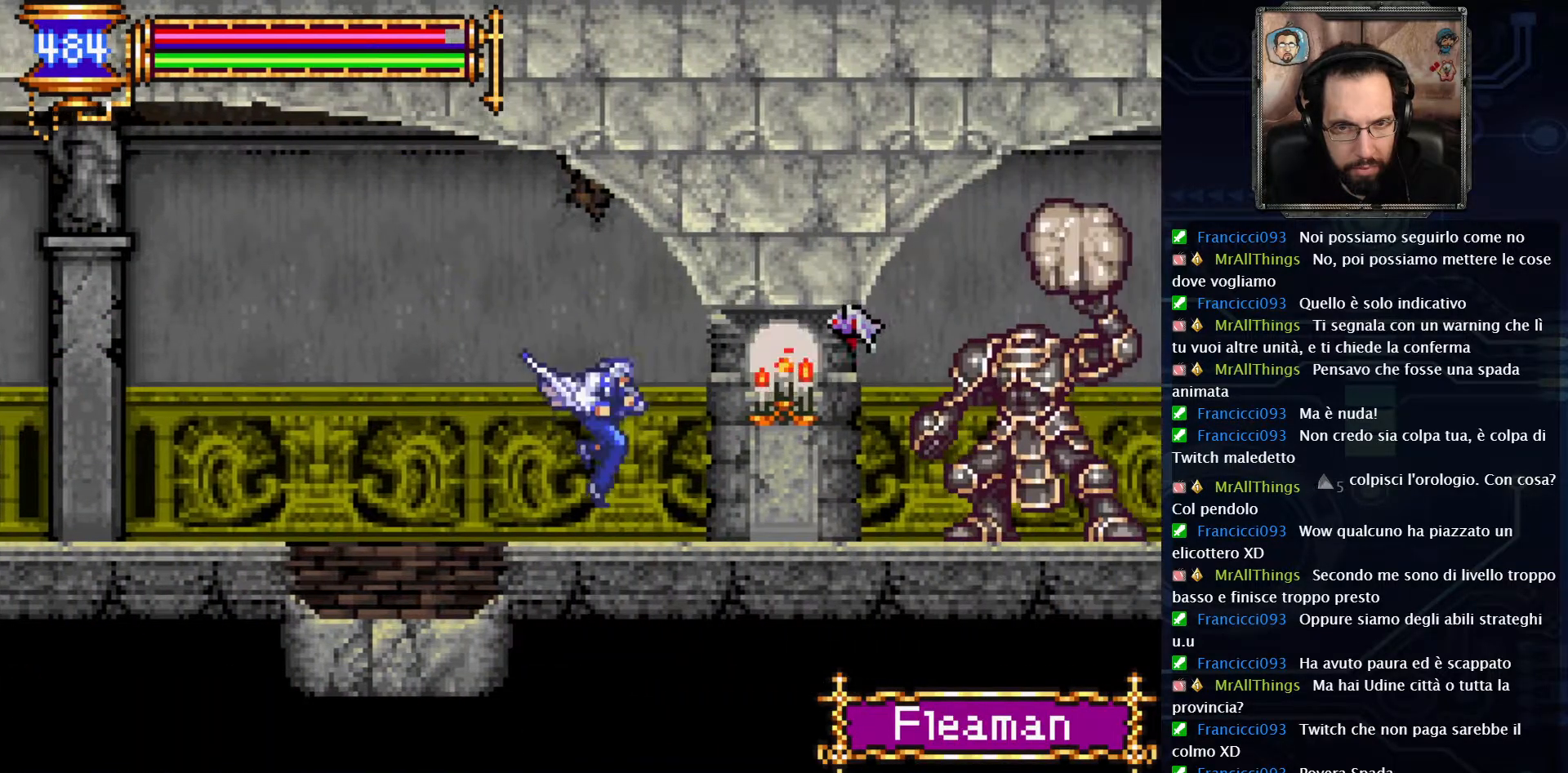
{"buttons": ["DPAD_RIGHT"], "left_stick": "center", "right_stick": "center", "events": [[83, "X", "down"], [150, "X", "up"]]}
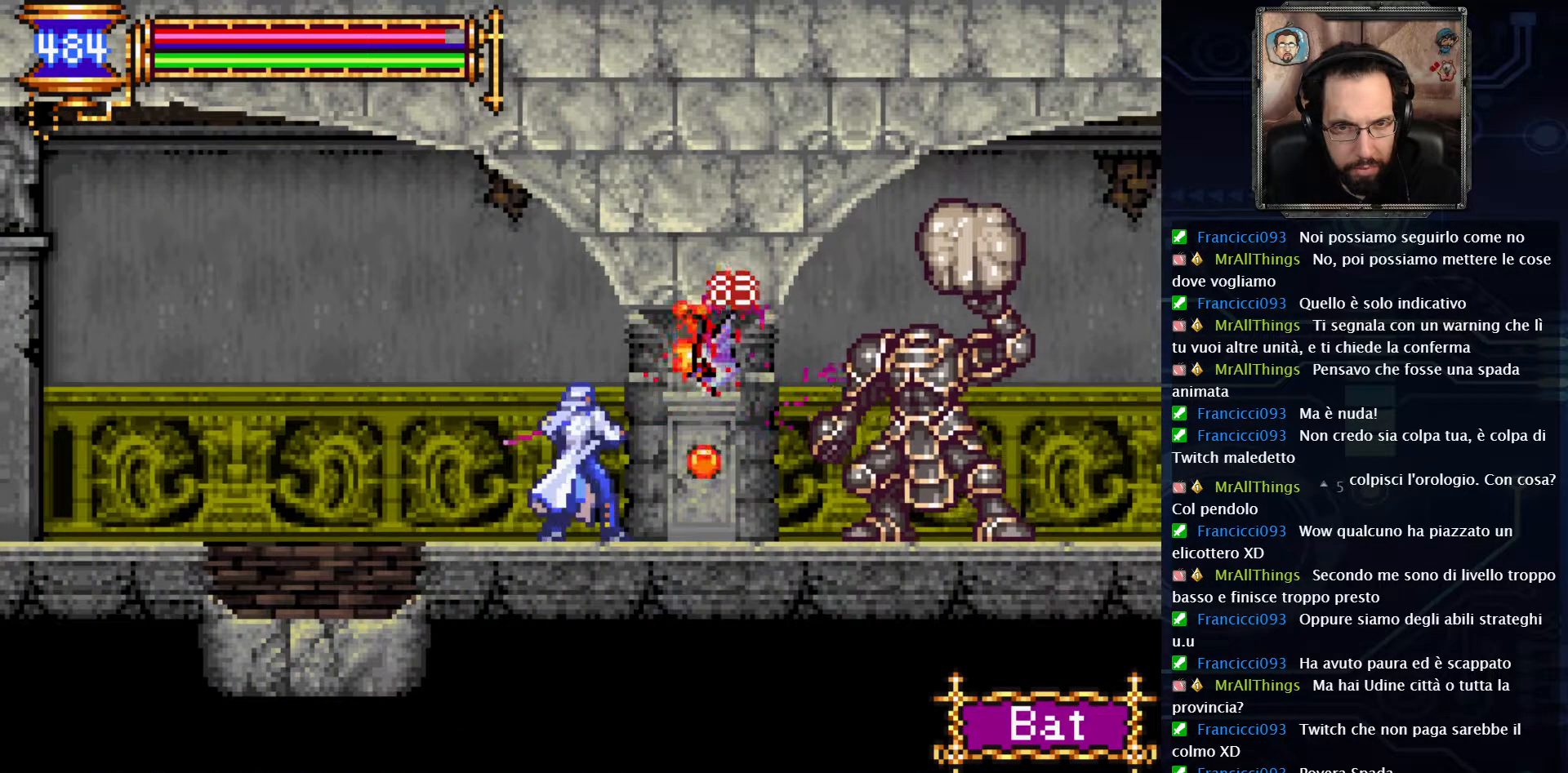
{"buttons": ["DPAD_RIGHT"], "left_stick": "center", "right_stick": "center", "events": [[183, "X", "down"], [500, "X", "up"]]}
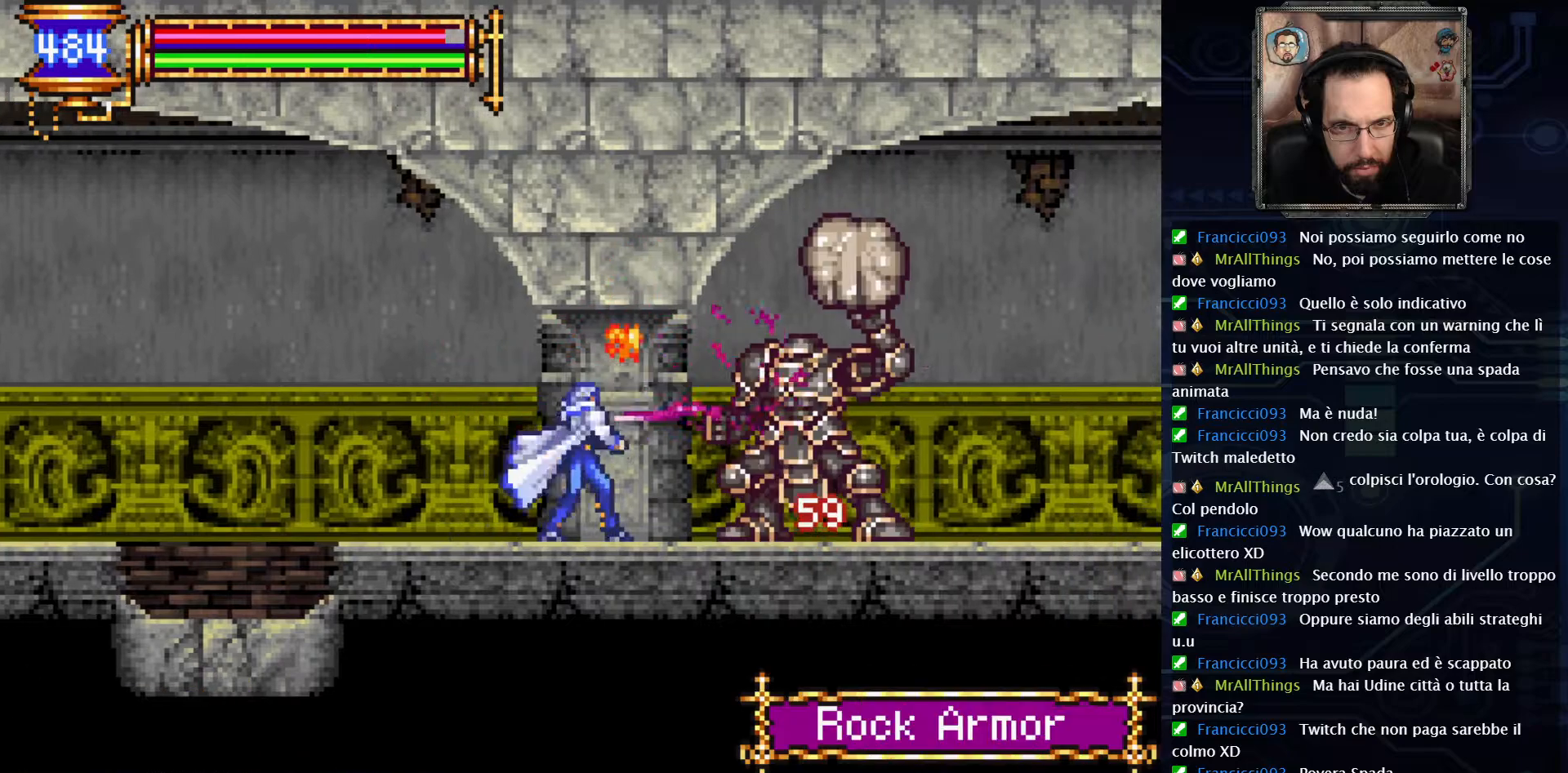
{"buttons": ["DPAD_RIGHT"], "left_stick": "center", "right_stick": "center", "events": [[100, "X", "down"], [200, "X", "up"], [283, "X", "down"], [383, "X", "up"]]}
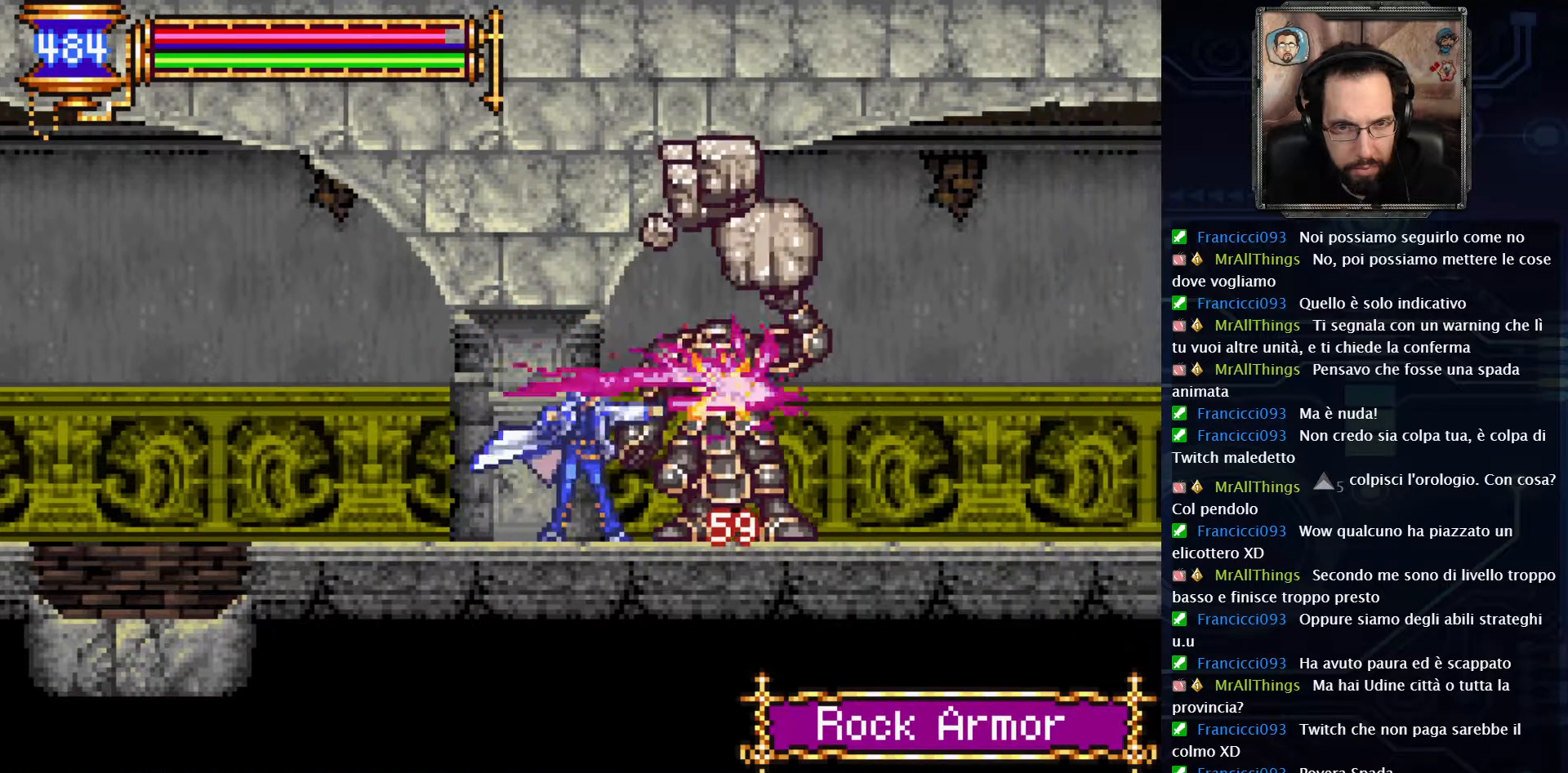
{"buttons": ["DPAD_RIGHT"], "left_stick": "center", "right_stick": "center", "events": []}
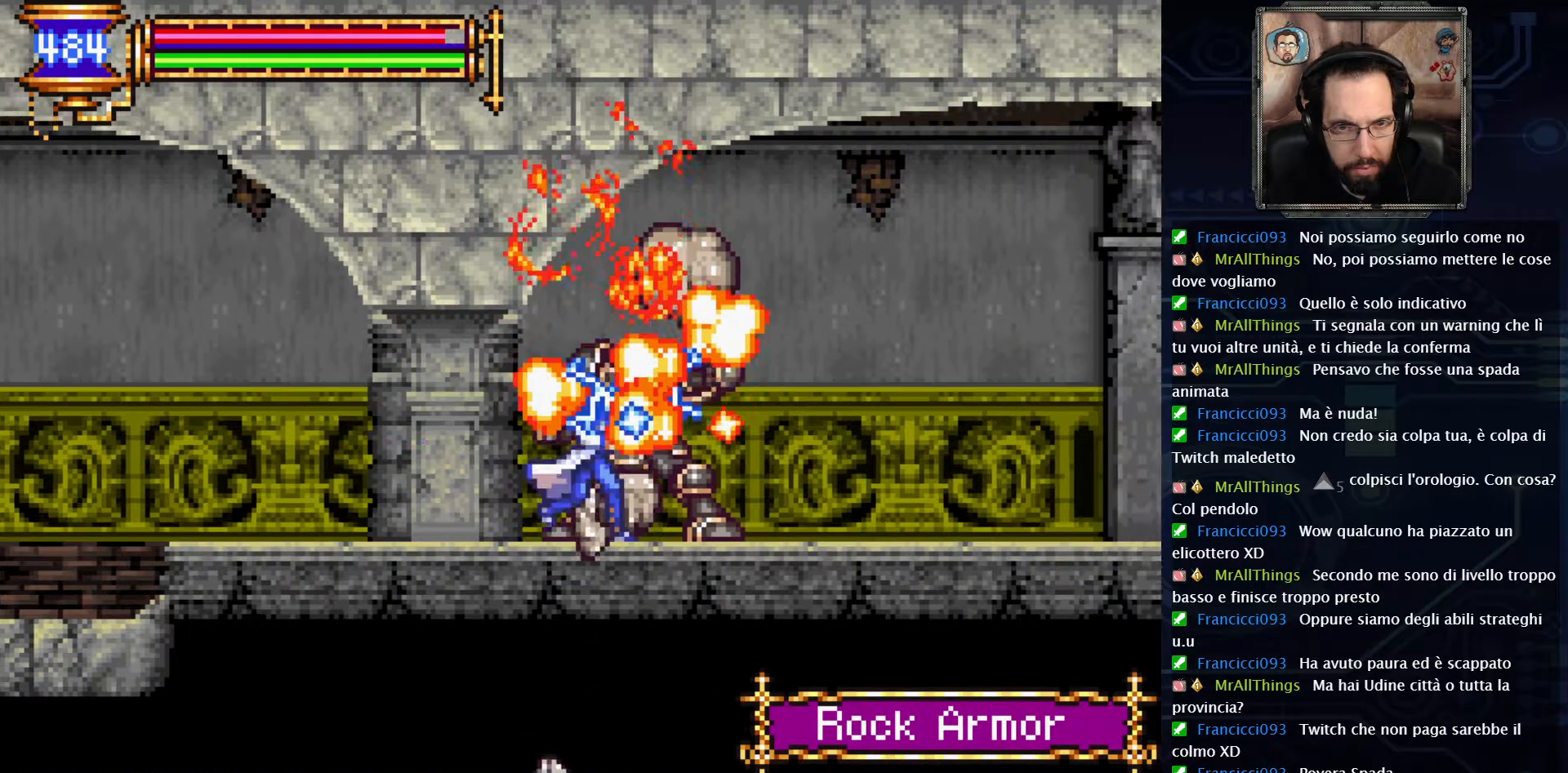
{"buttons": ["DPAD_RIGHT"], "left_stick": "center", "right_stick": "center", "events": []}
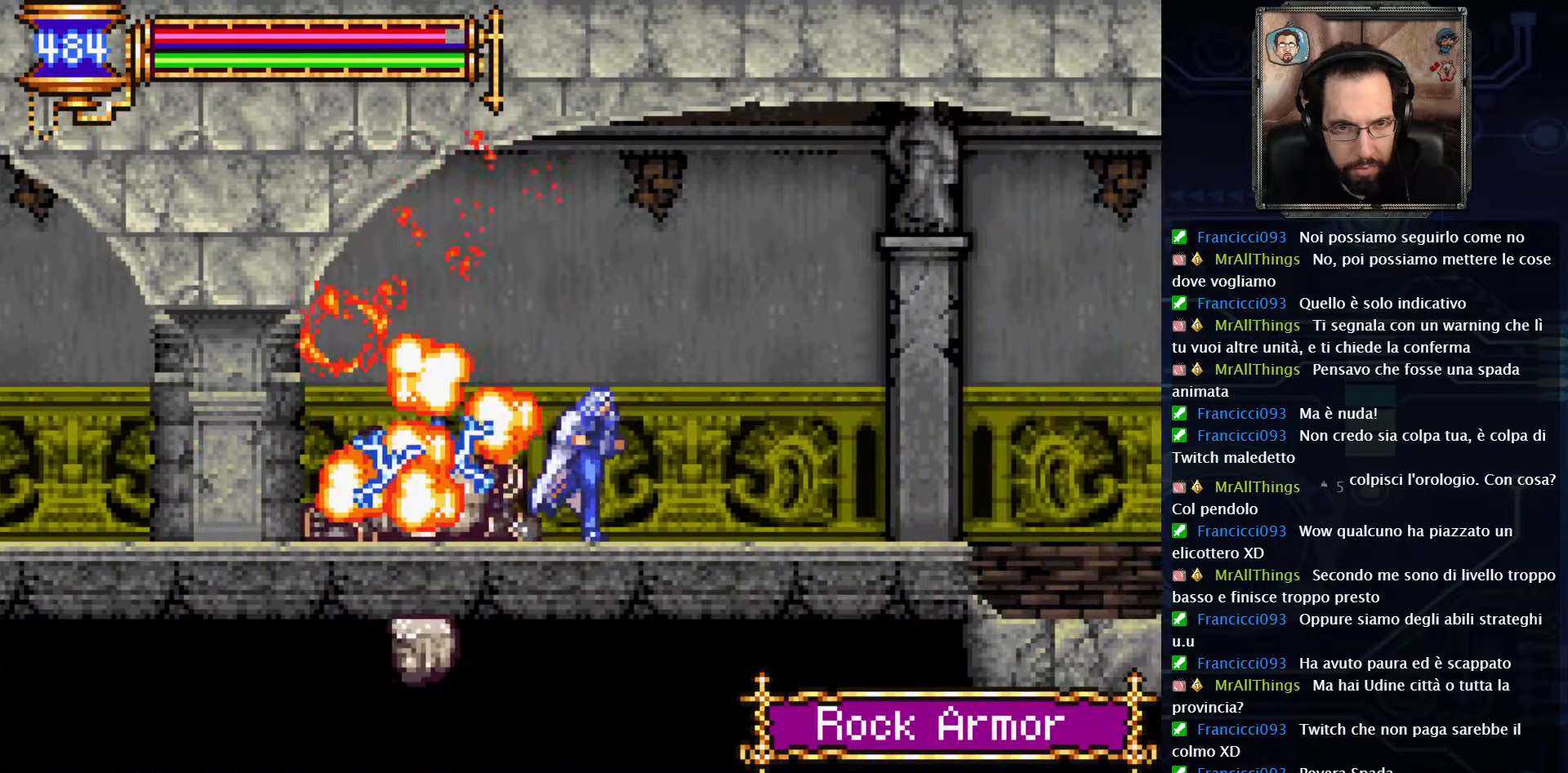
{"buttons": ["DPAD_RIGHT"], "left_stick": "center", "right_stick": "center", "events": []}
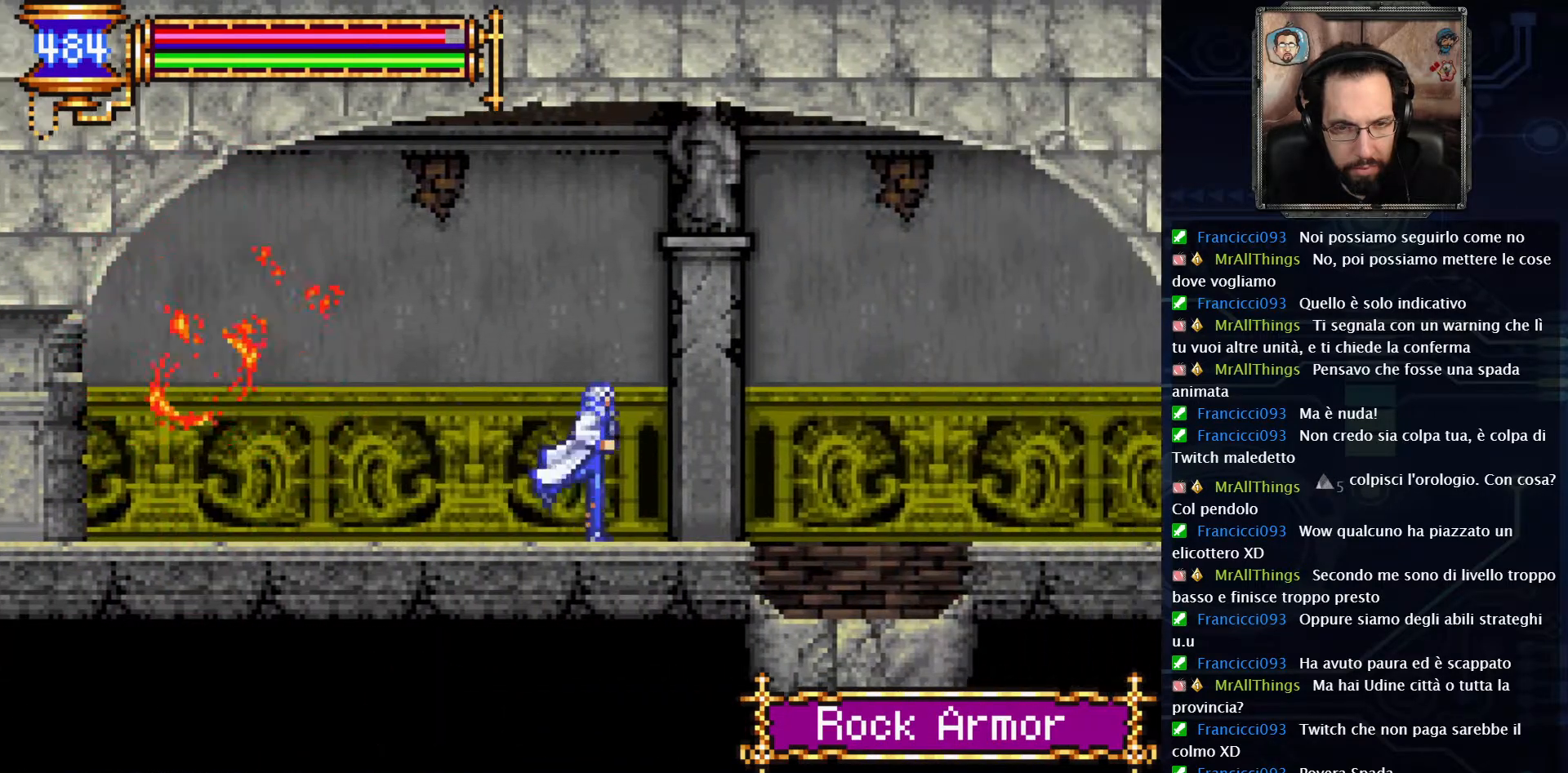
{"buttons": ["A", "DPAD_RIGHT"], "left_stick": "center", "right_stick": "center", "events": [[367, "A", "down"]]}
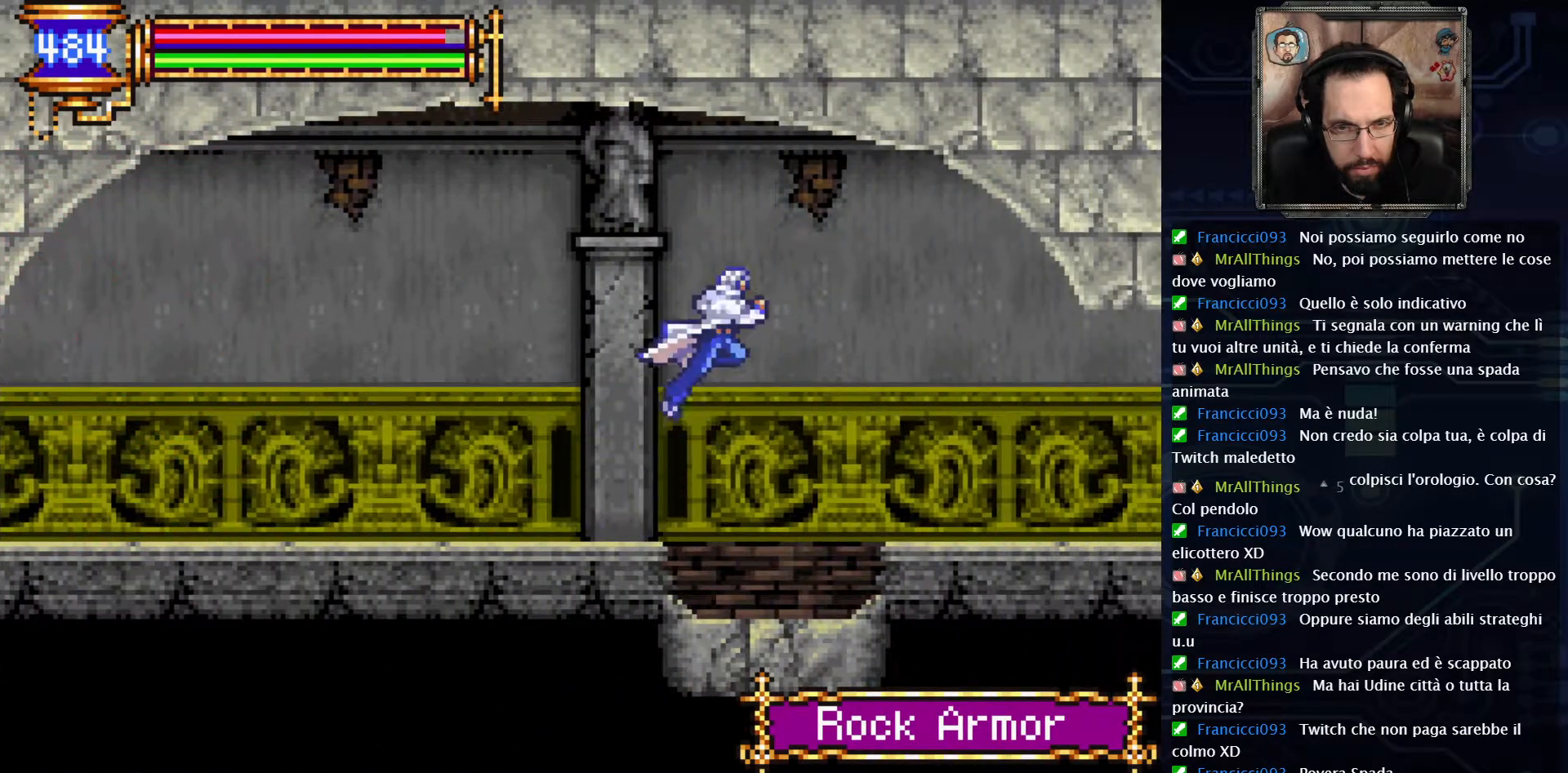
{"buttons": ["DPAD_RIGHT"], "left_stick": "center", "right_stick": "center", "events": [[233, "A", "up"]]}
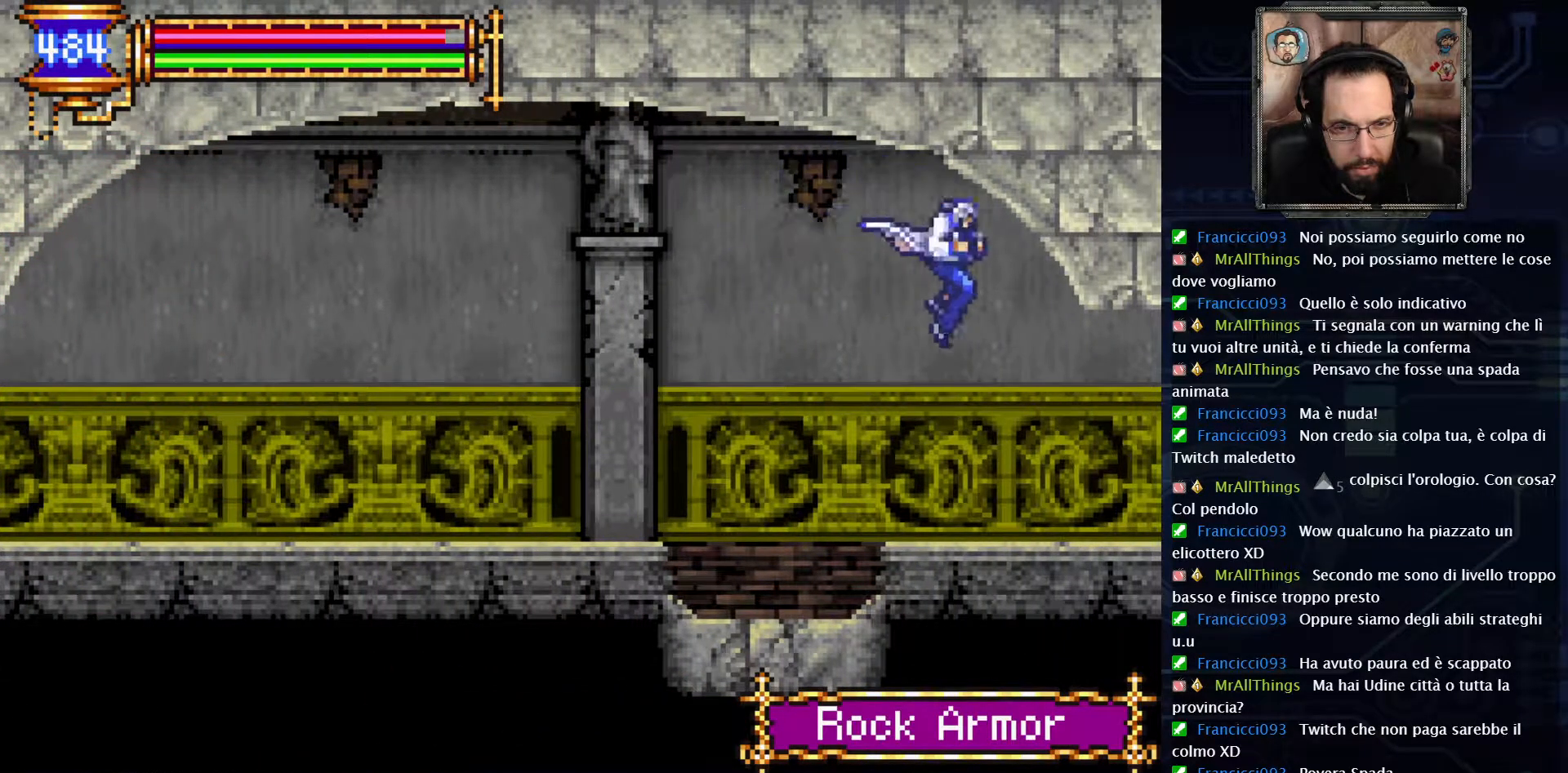
{"buttons": ["DPAD_RIGHT"], "left_stick": "center", "right_stick": "center", "events": []}
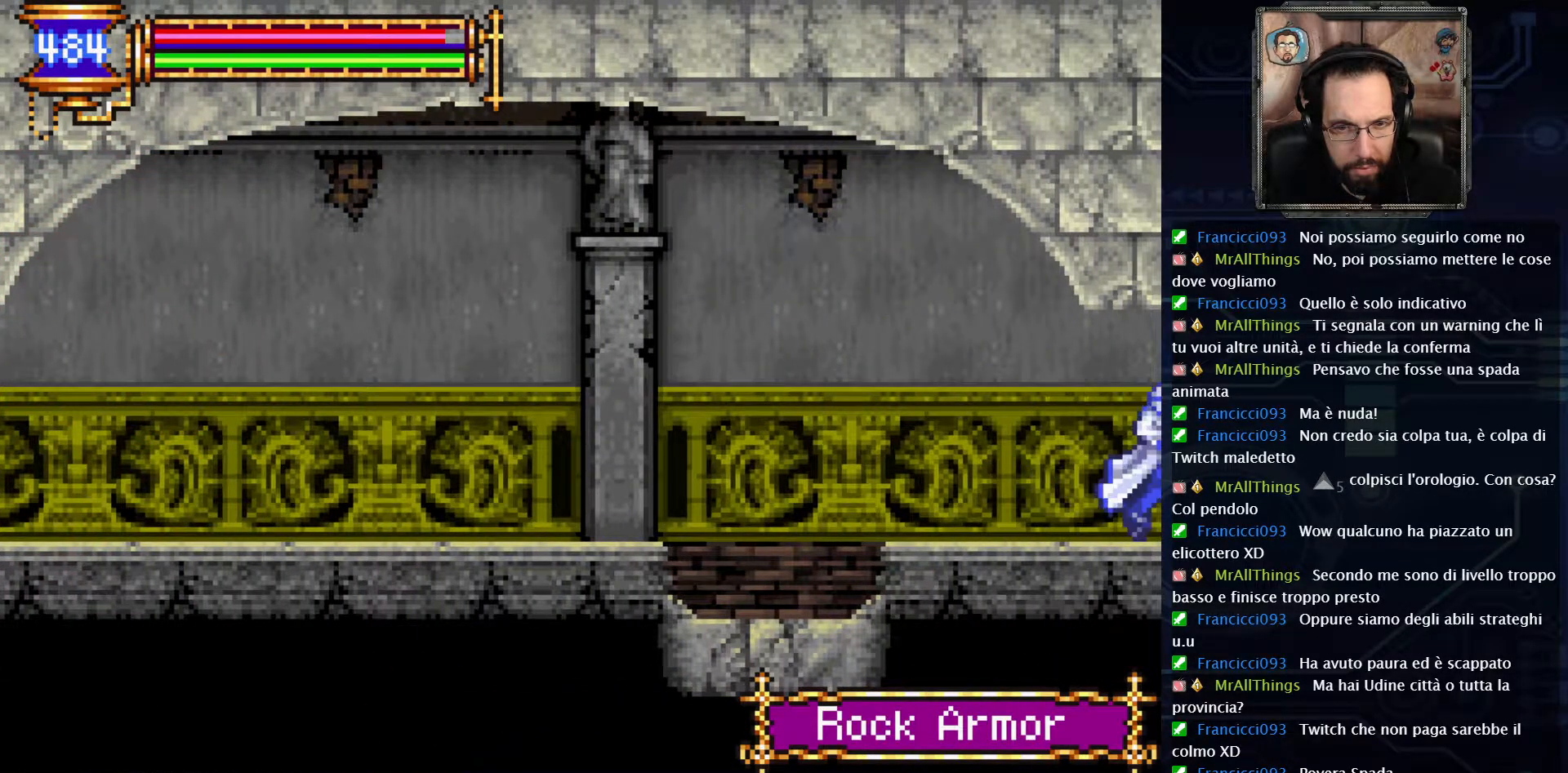
{"buttons": ["DPAD_RIGHT"], "left_stick": "center", "right_stick": "center", "events": []}
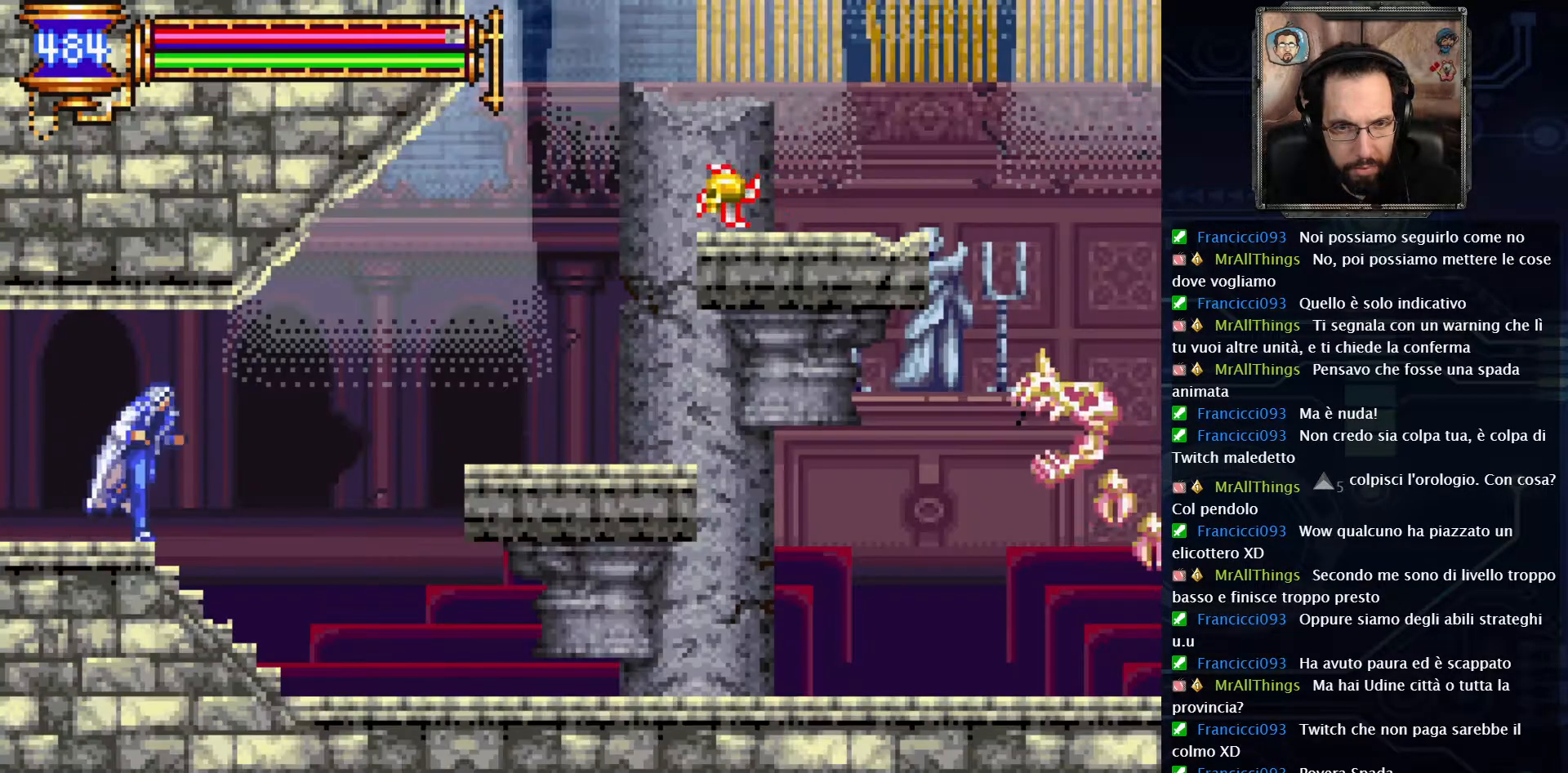
{"buttons": ["DPAD_RIGHT"], "left_stick": "center", "right_stick": "center", "events": []}
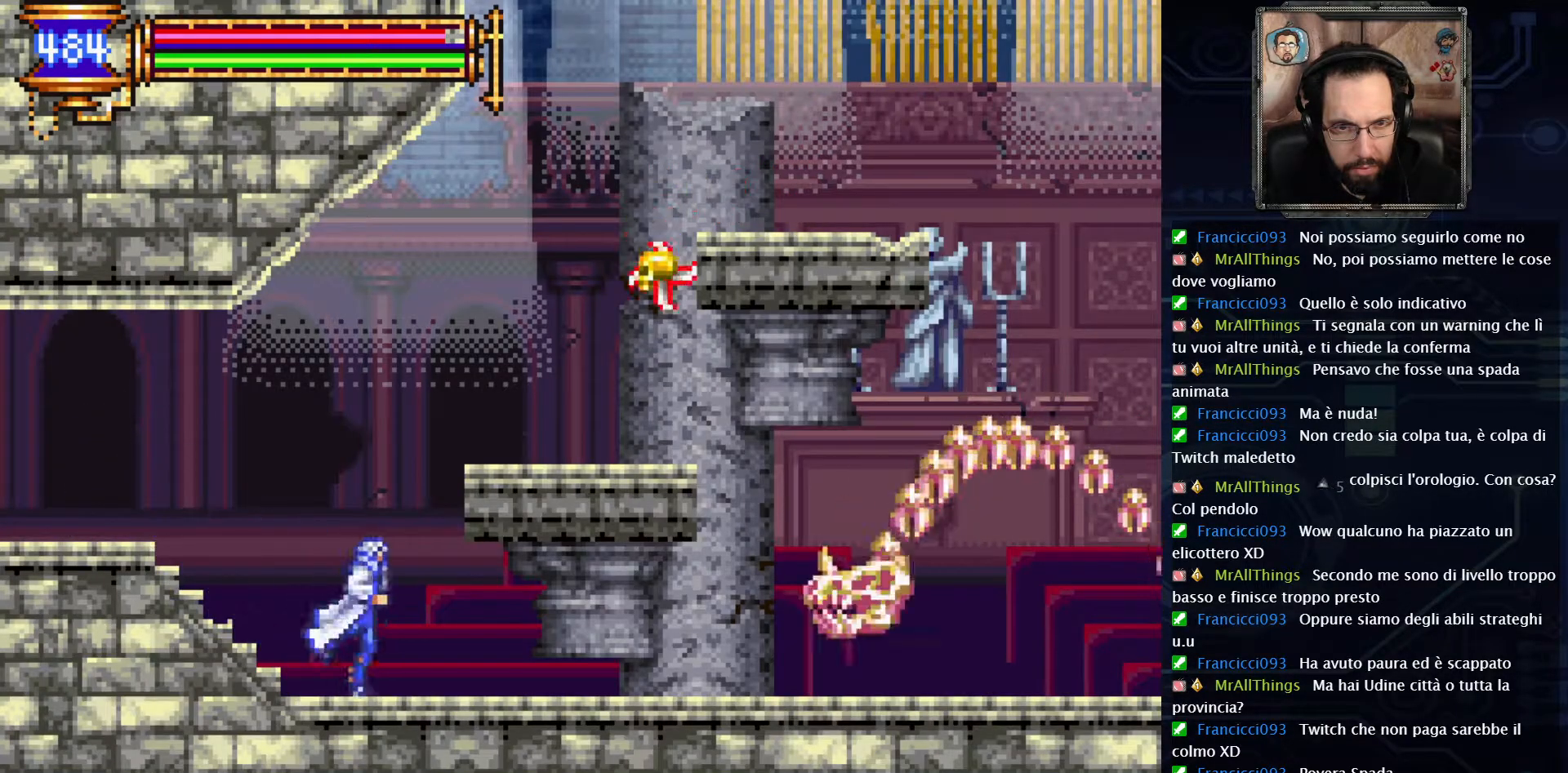
{"buttons": [], "left_stick": "center", "right_stick": "center", "events": [[183, "A", "down"], [217, "DPAD_RIGHT", "up"], [383, "A", "up"], [383, "X", "down"], [500, "X", "up"]]}
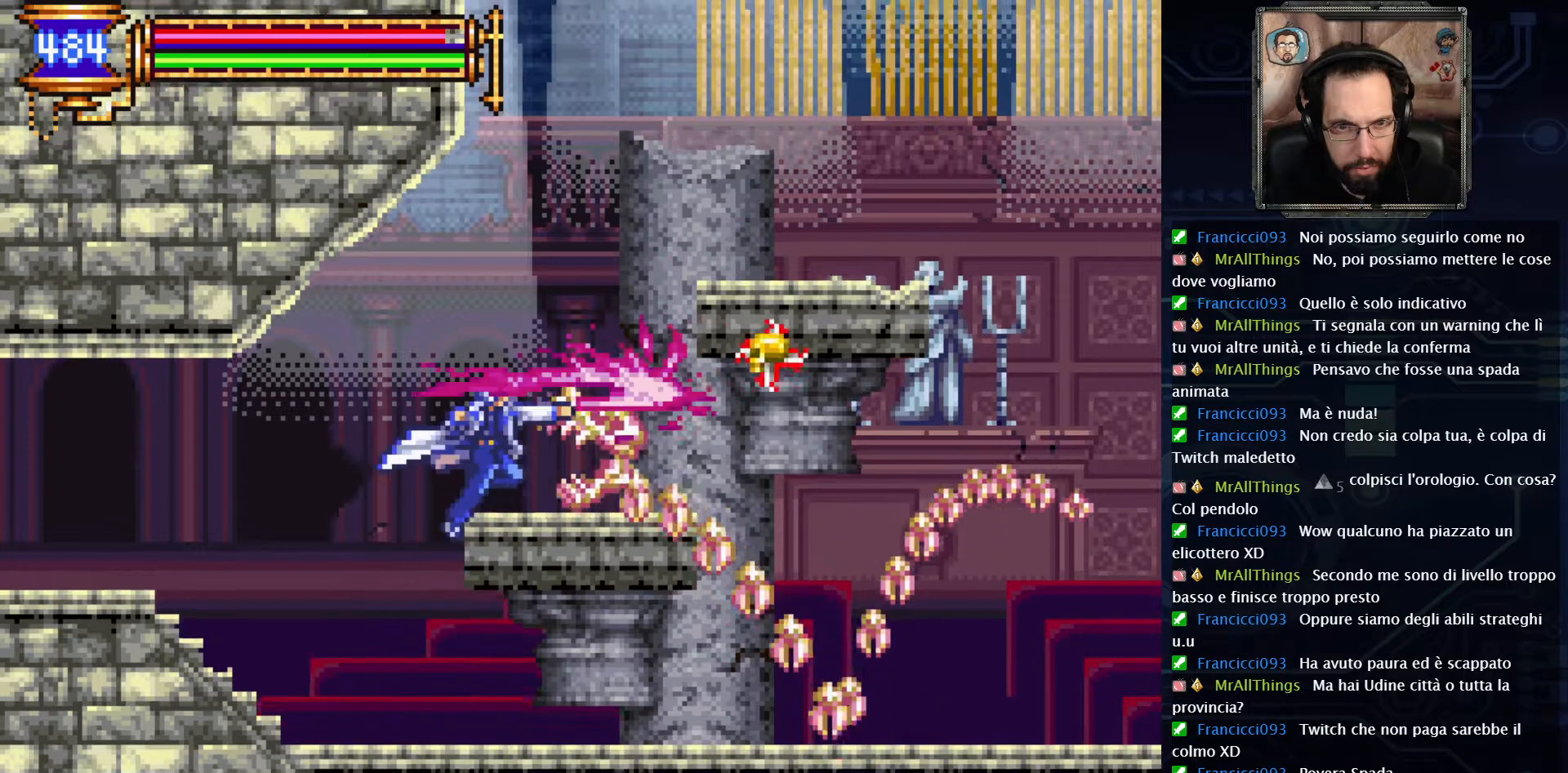
{"buttons": [], "left_stick": "center", "right_stick": "center", "events": [[83, "X", "down"], [183, "X", "up"], [250, "X", "down"], [383, "X", "up"]]}
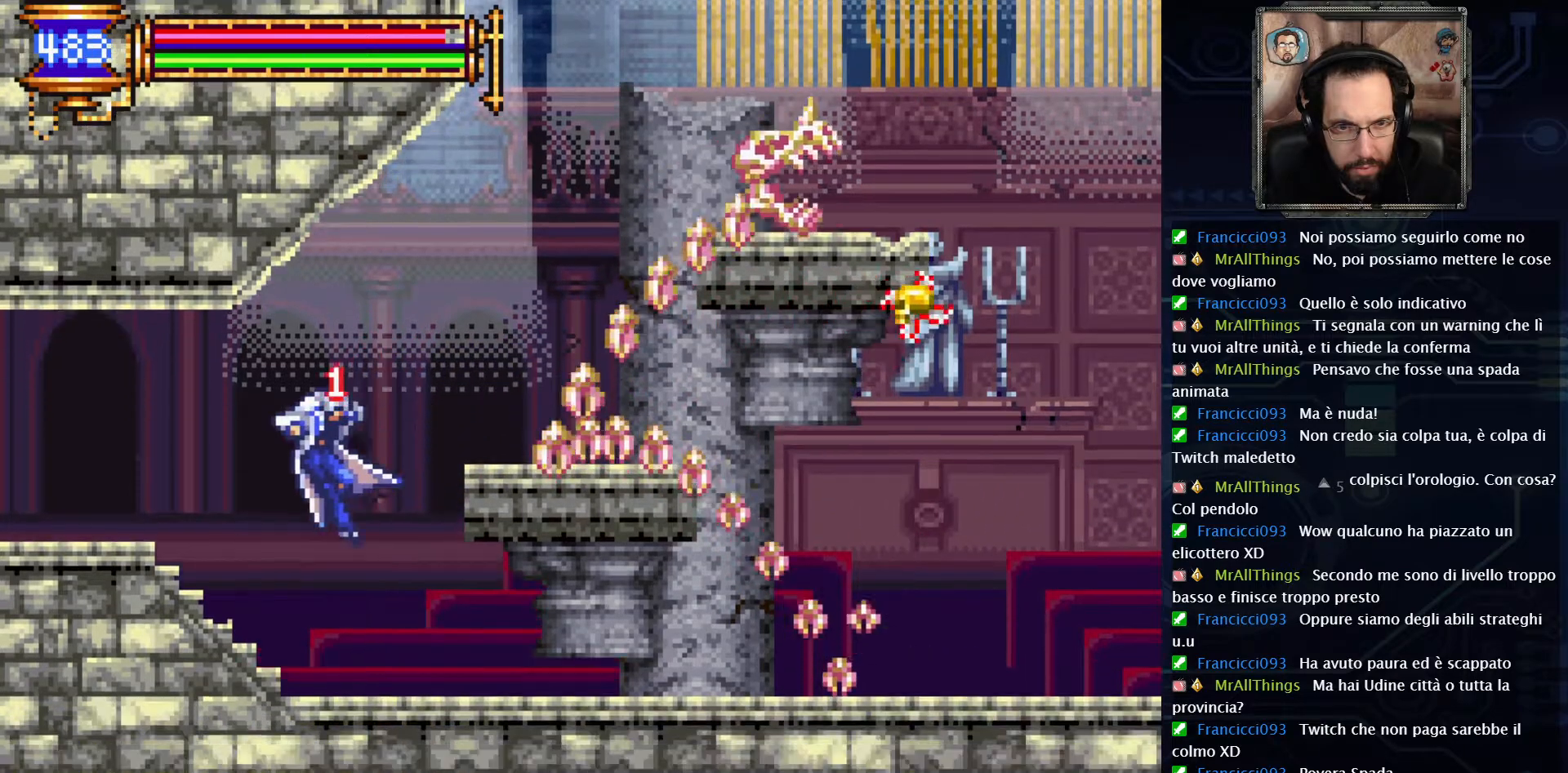
{"buttons": ["A", "DPAD_RIGHT"], "left_stick": "center", "right_stick": "center", "events": [[300, "DPAD_RIGHT", "down"], [400, "A", "down"]]}
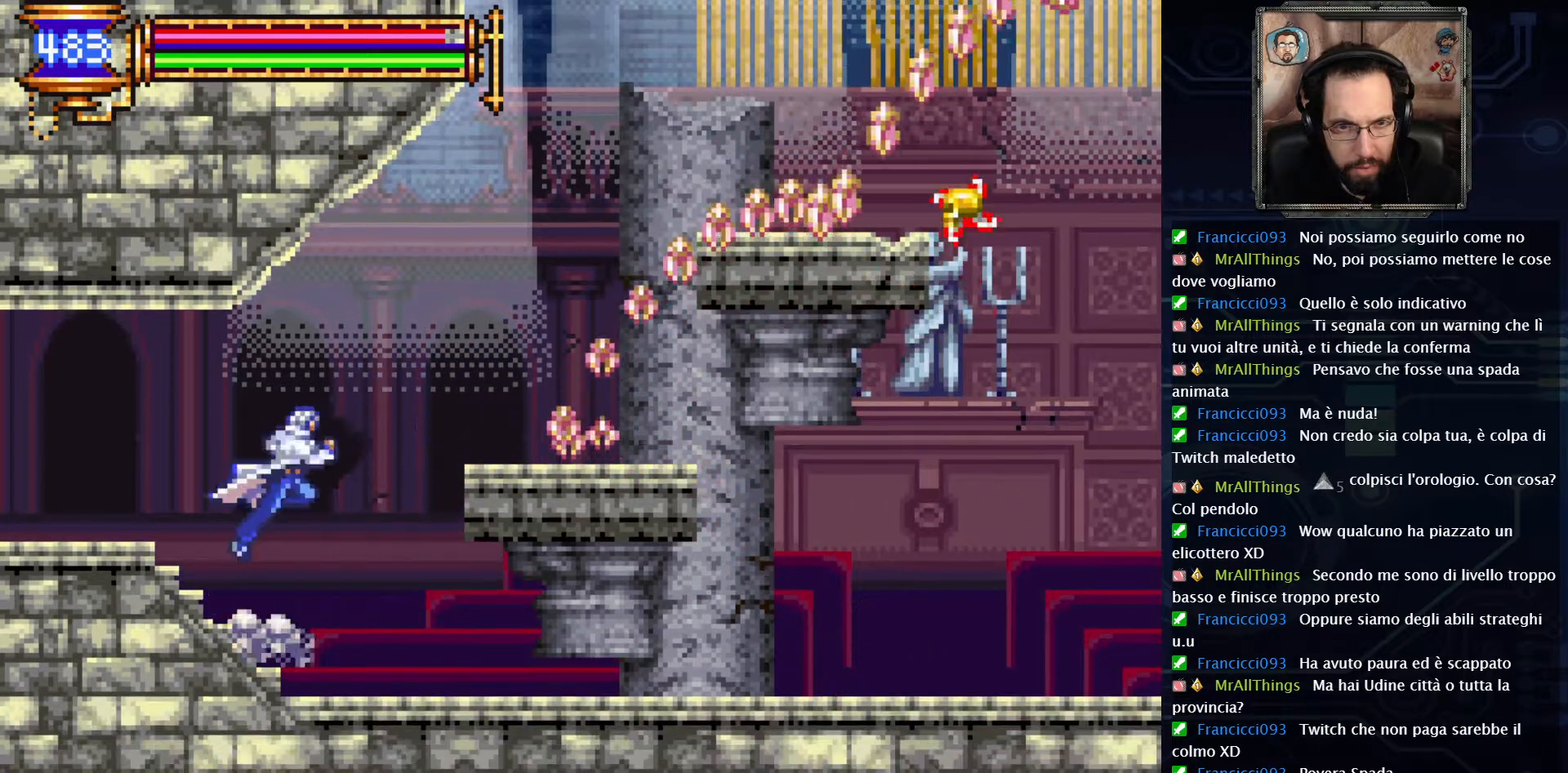
{"buttons": ["DPAD_RIGHT"], "left_stick": "center", "right_stick": "center", "events": [[200, "A", "up"]]}